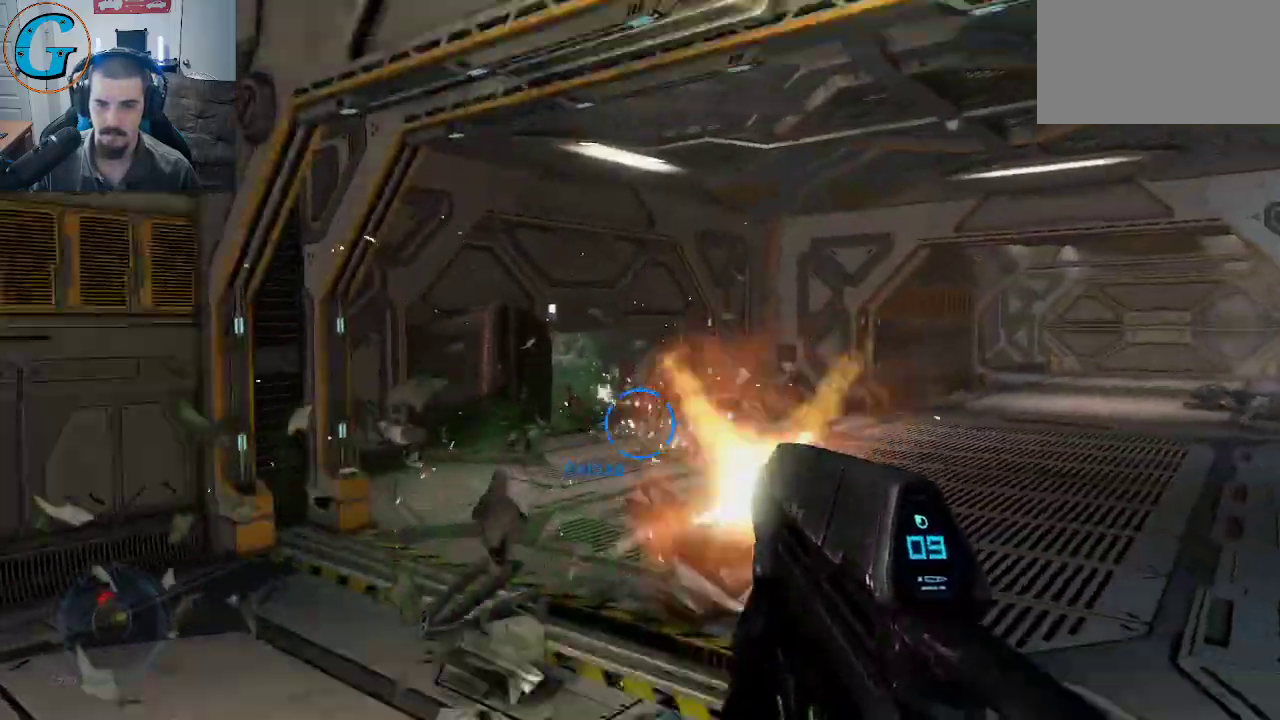
Gameplay with keyboard and mouse; each line is a JSON object with the keys and mouse buttons held at the frame after it. "events" lists presses ("down") and releases ("up") of "1", "2", "3", "4", "5", "a", "alt", "c", "caps_lock", "ctrl", "d", "e", "f", "g", "q", "r", "s", "shift", "space", "t", "tab", "v", "w", "x", "z", "mouse_left", "mouse_wheel" and "mouse_right" between this image and that frame as [ms after this image, input, new state], when the widget could be followed in between. "mouse_left", "mouse_wheel", "mouse_right" = the "left", "wheel", "right" buttons of the "mouse" list. No other keys are recorded. "wheel" means that the mouse wheel is clicked or scrolled. "mouse_move" is the direction in which the mouse moves at that frame (one of eight, or "still"), when it could be read.
{"keys": [], "mouse": [], "mouse_move": "still", "events": [[100, "mouse_left", "up"], [200, "w", "up"]]}
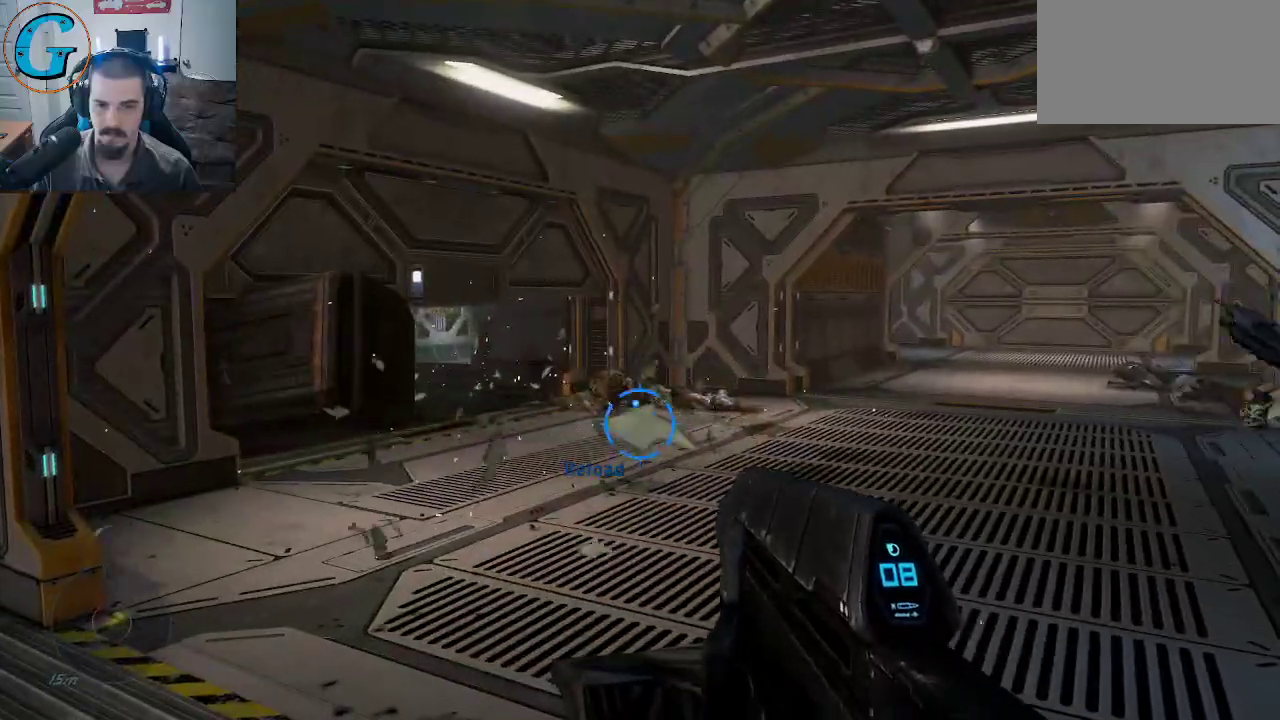
{"keys": ["r", "w"], "mouse": [], "mouse_move": "left", "events": [[67, "w", "down"], [117, "d", "down"], [267, "d", "up"], [450, "r", "down"]]}
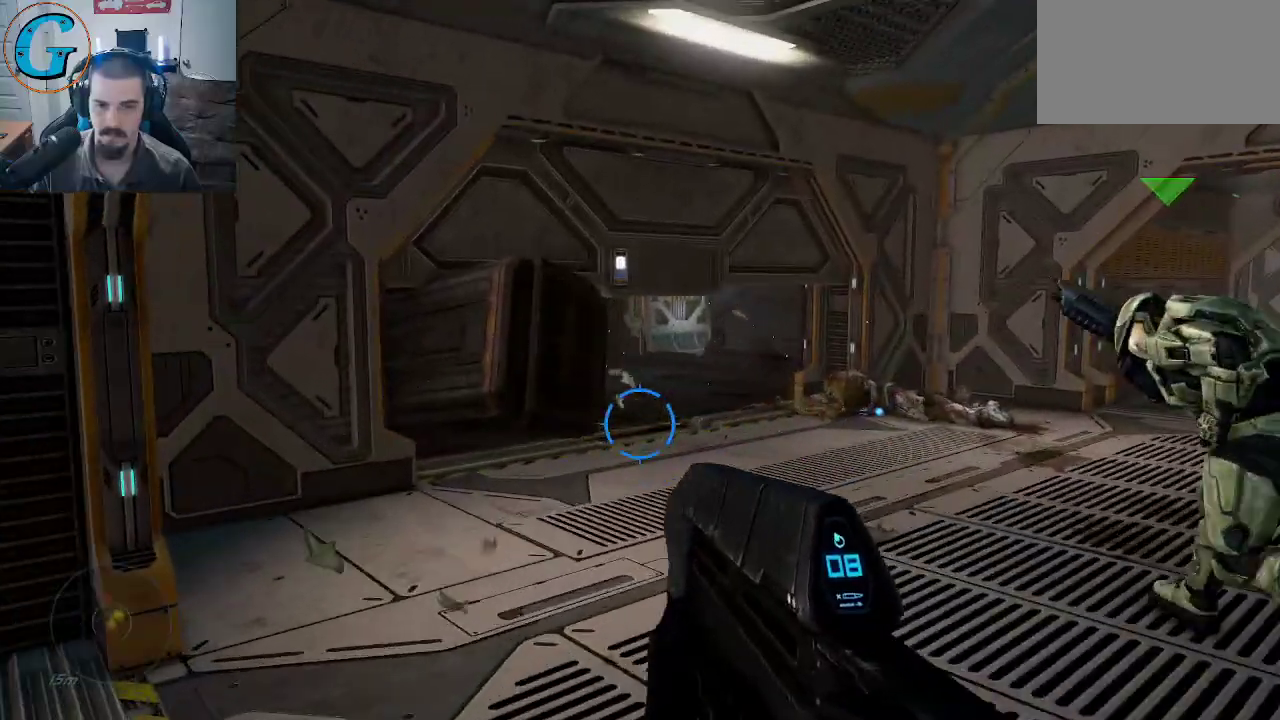
{"keys": ["d", "w"], "mouse": [], "mouse_move": "still", "events": [[84, "r", "up"], [284, "d", "down"]]}
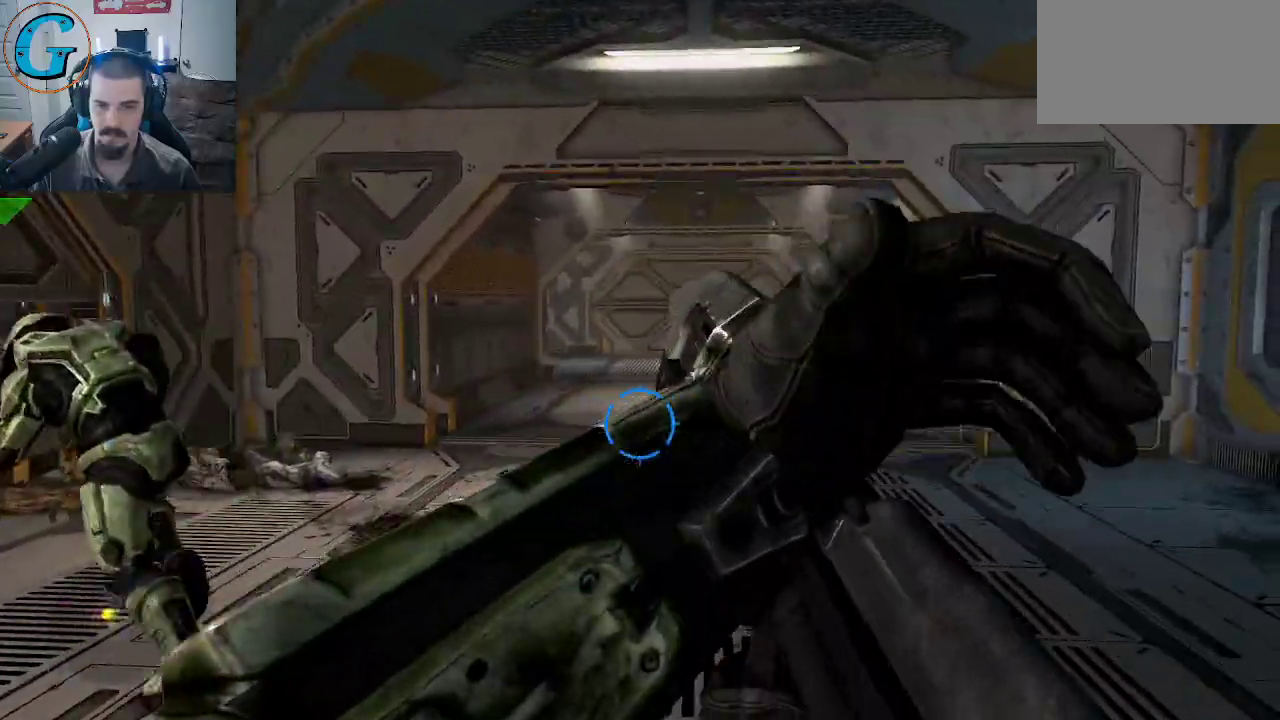
{"keys": ["w"], "mouse": [], "mouse_move": "left", "events": [[17, "d", "up"]]}
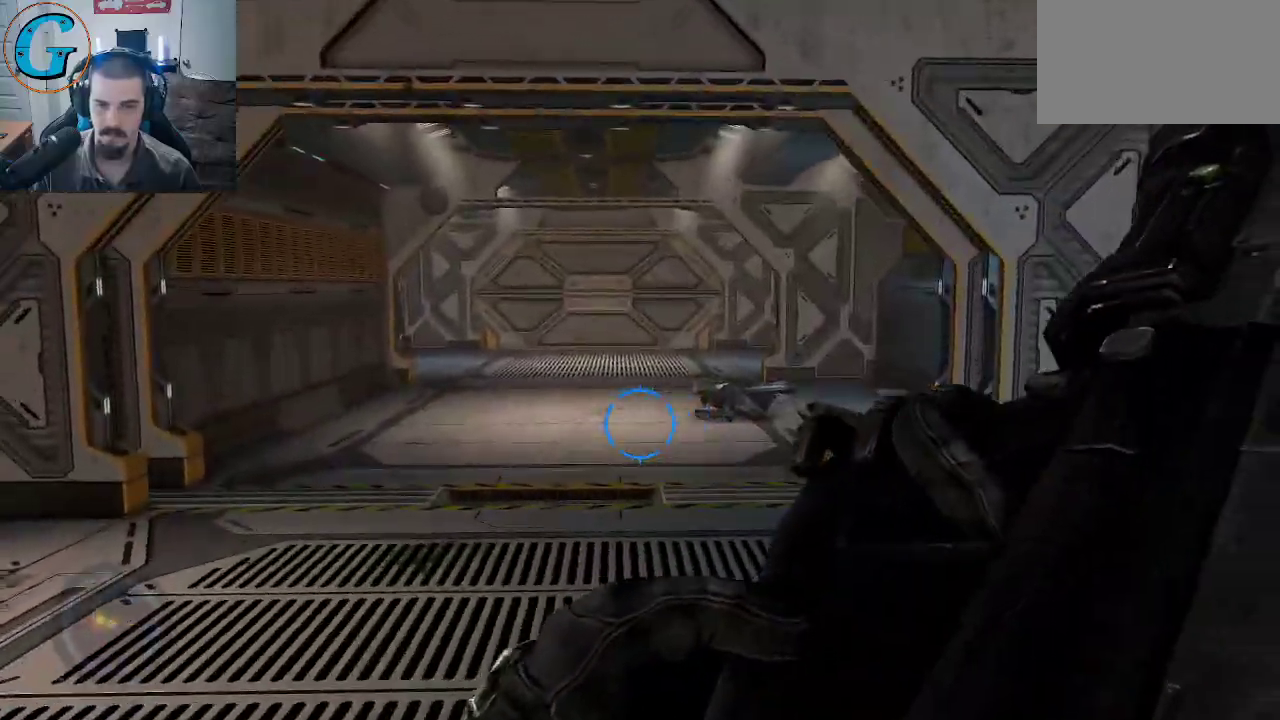
{"keys": ["w"], "mouse": [], "mouse_move": "still", "events": [[34, "d", "down"], [300, "d", "up"]]}
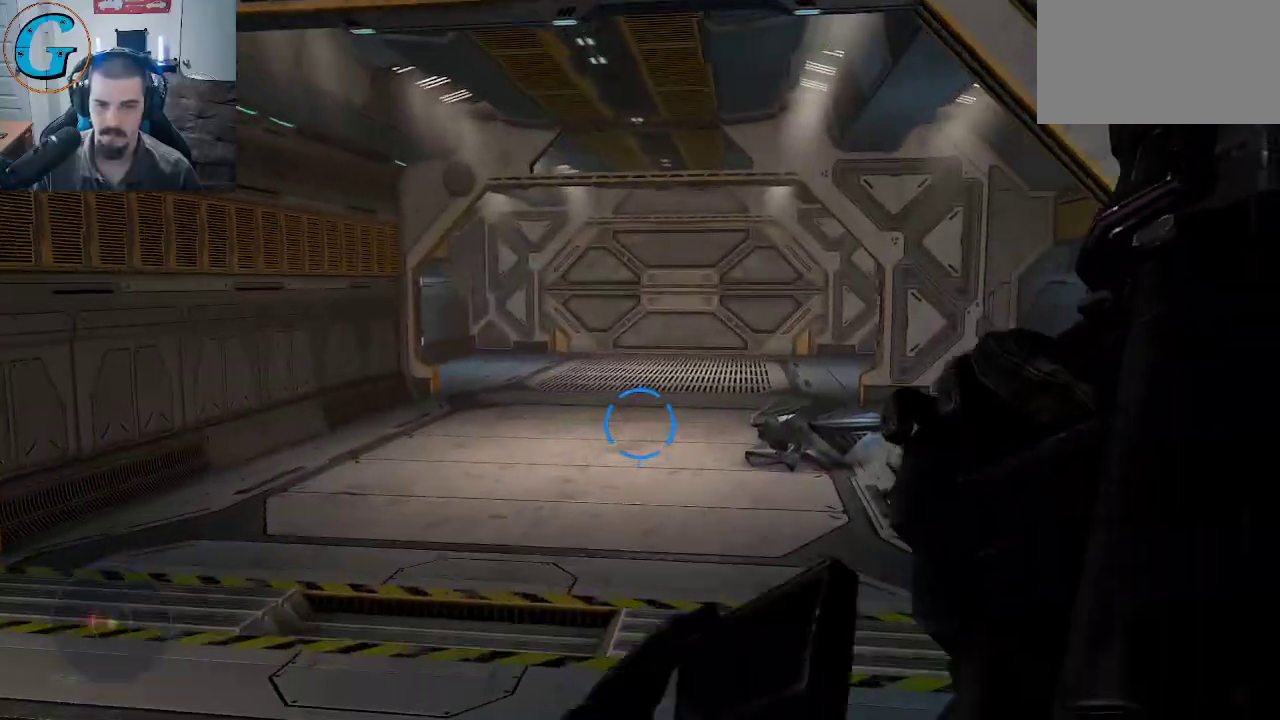
{"keys": ["w"], "mouse": [], "mouse_move": "still", "events": []}
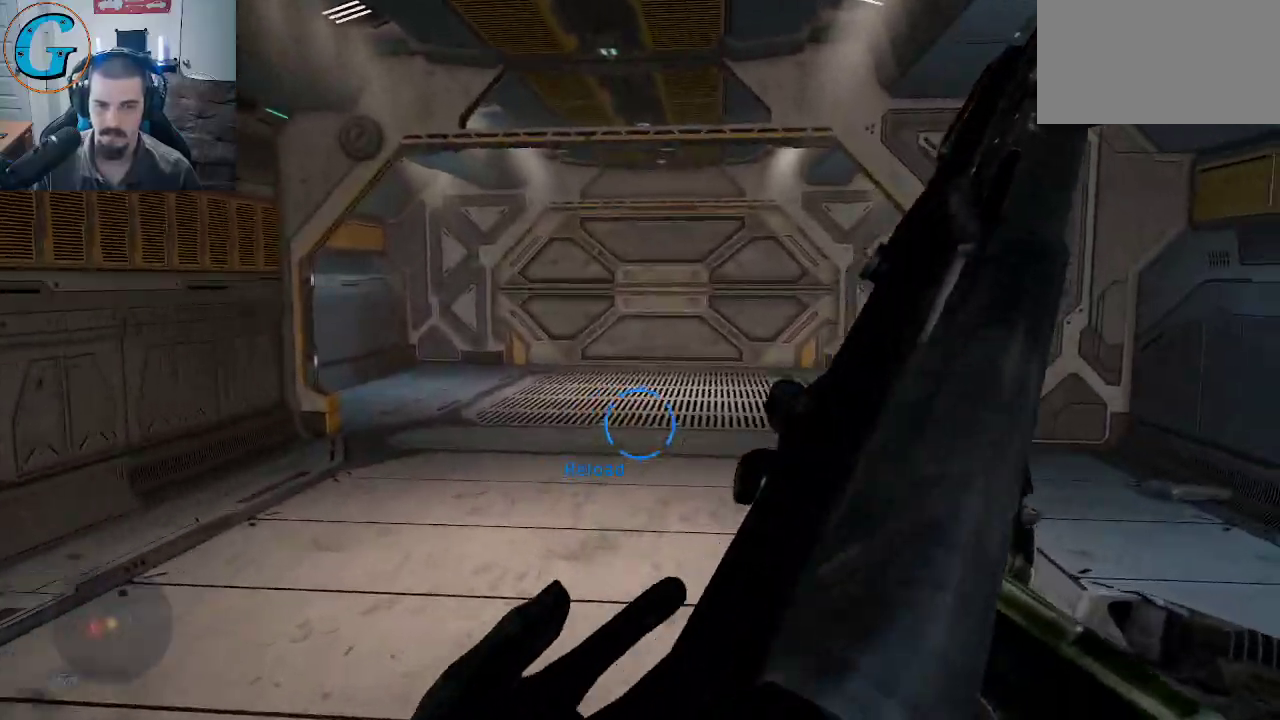
{"keys": ["a"], "mouse": [], "mouse_move": "still", "events": [[17, "a", "down"], [17, "w", "up"]]}
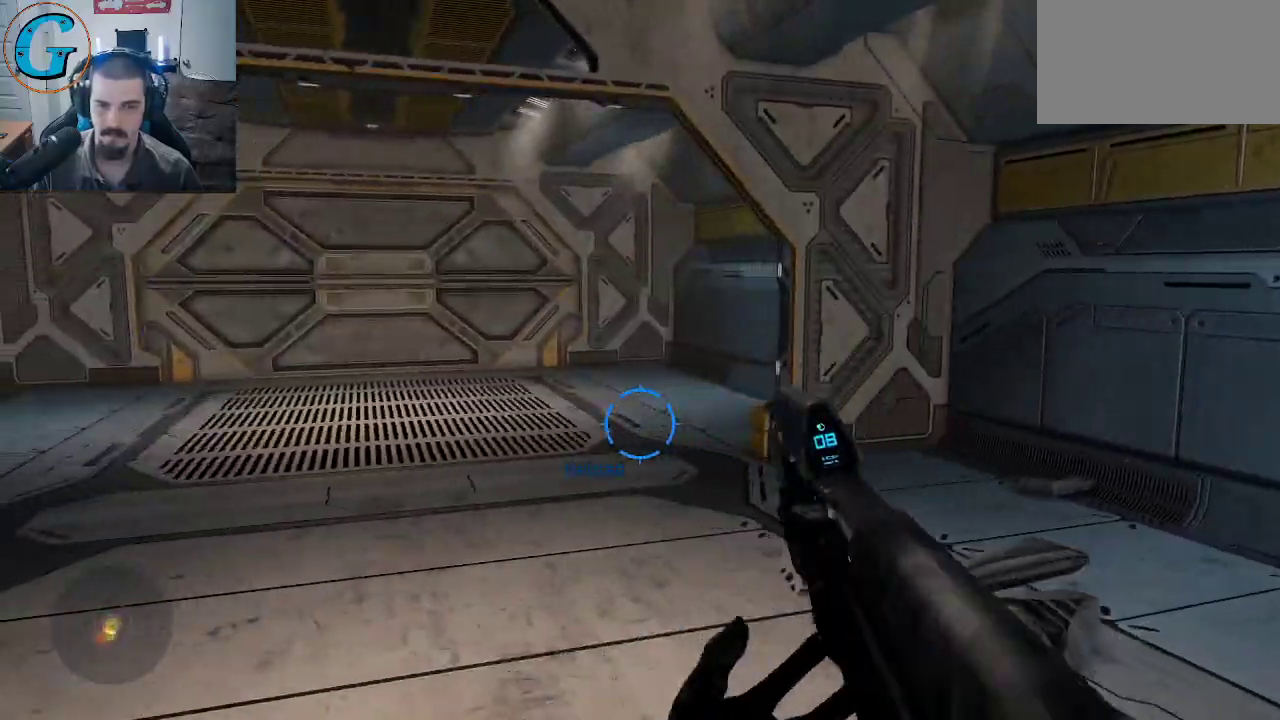
{"keys": ["a"], "mouse": [], "mouse_move": "still", "events": [[67, "a", "up"], [67, "s", "down"], [217, "d", "down"], [350, "a", "down"], [350, "d", "up"], [400, "s", "up"]]}
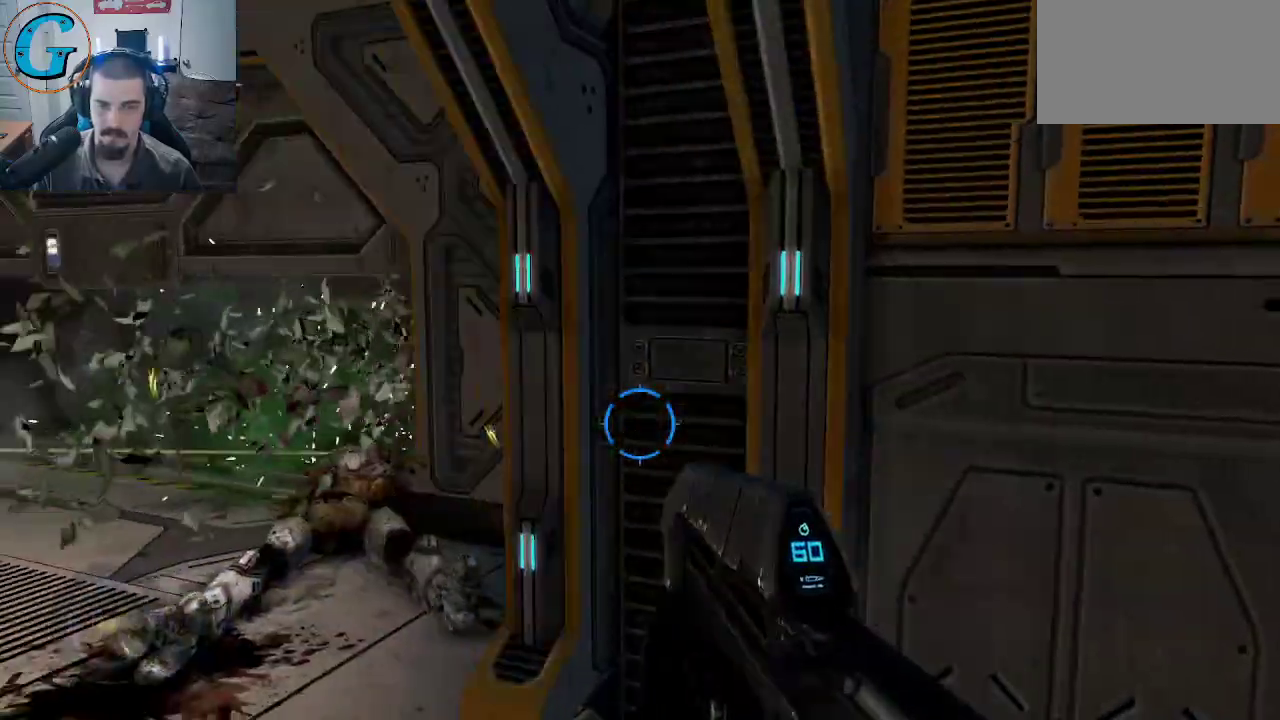
{"keys": ["a", "w"], "mouse": [], "mouse_move": "still", "events": [[84, "w", "down"]]}
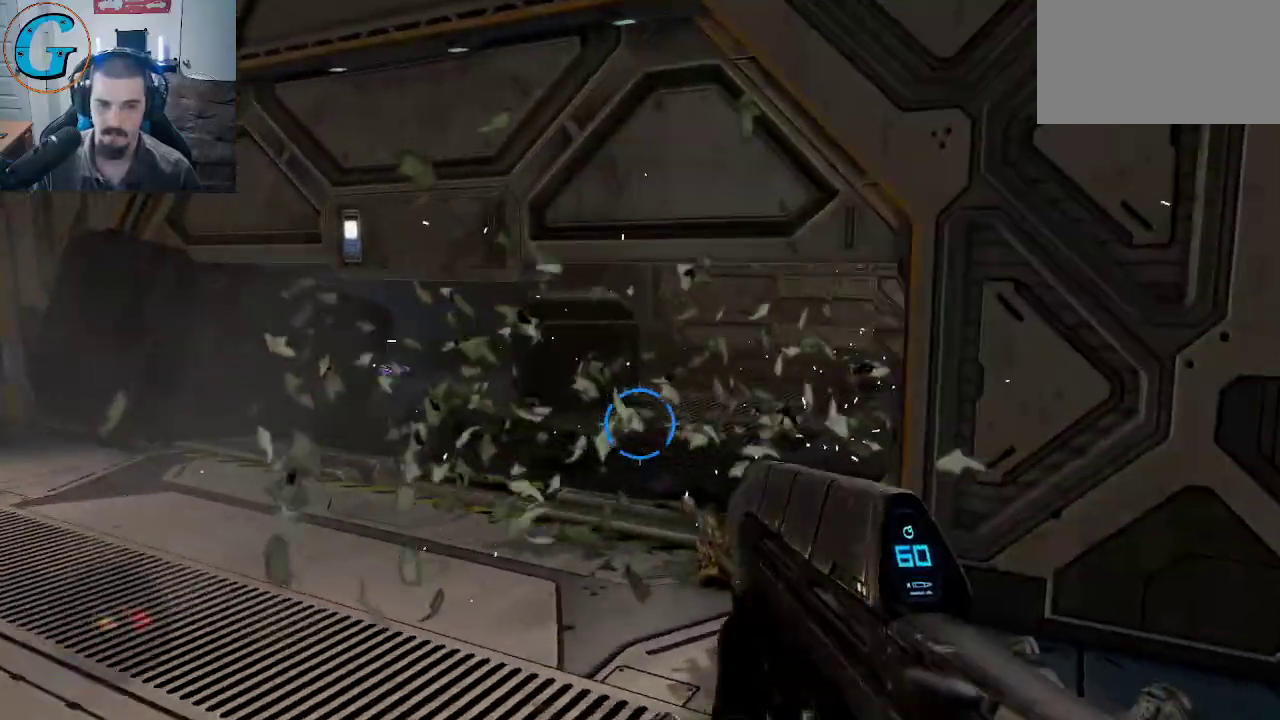
{"keys": ["w"], "mouse": [], "mouse_move": "still", "events": [[50, "w", "up"], [100, "a", "up"], [300, "d", "down"], [434, "d", "up"], [484, "w", "down"]]}
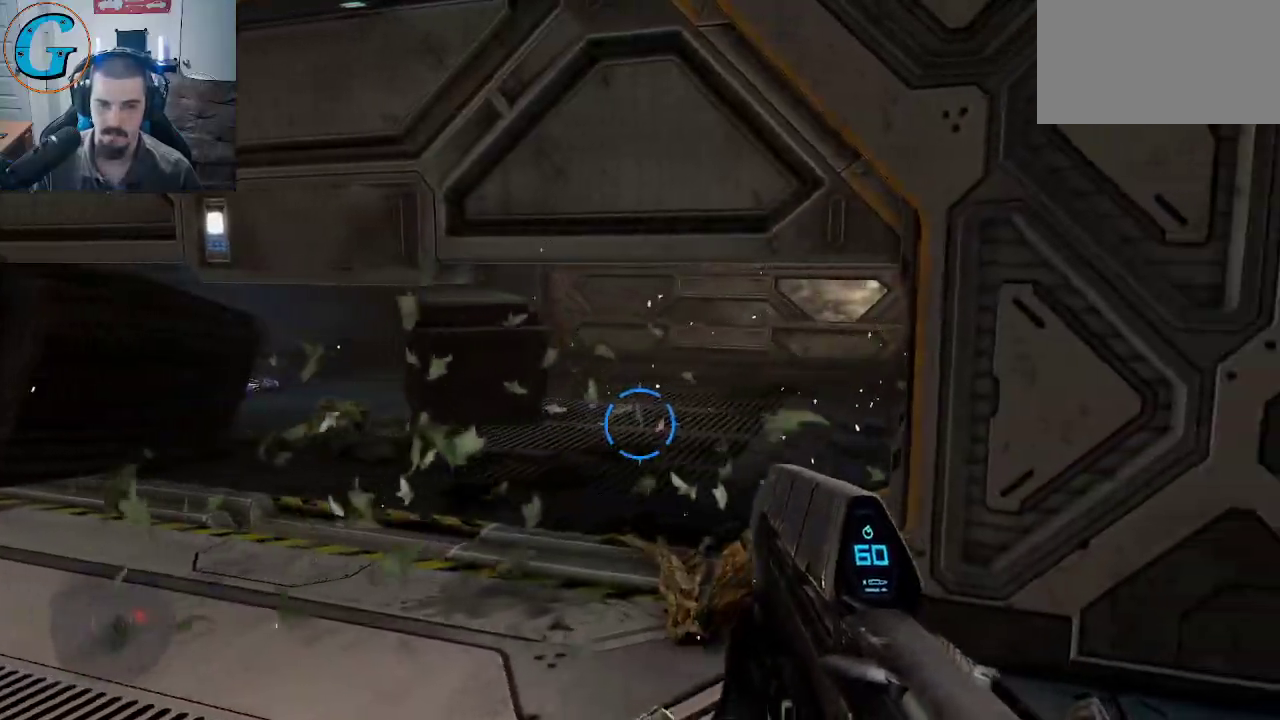
{"keys": ["ctrl", "w"], "mouse": [], "mouse_move": "right", "events": [[450, "ctrl", "down"]]}
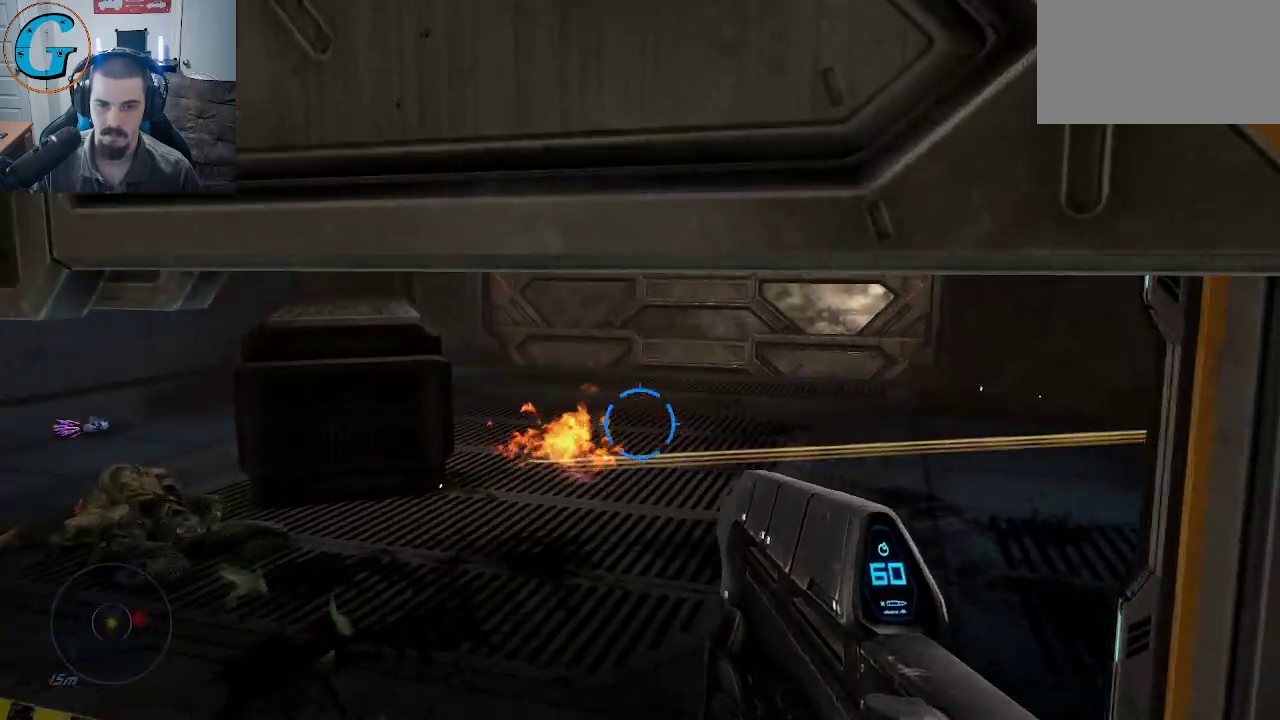
{"keys": ["a", "ctrl", "w"], "mouse": [], "mouse_move": "up-right", "events": [[417, "a", "down"]]}
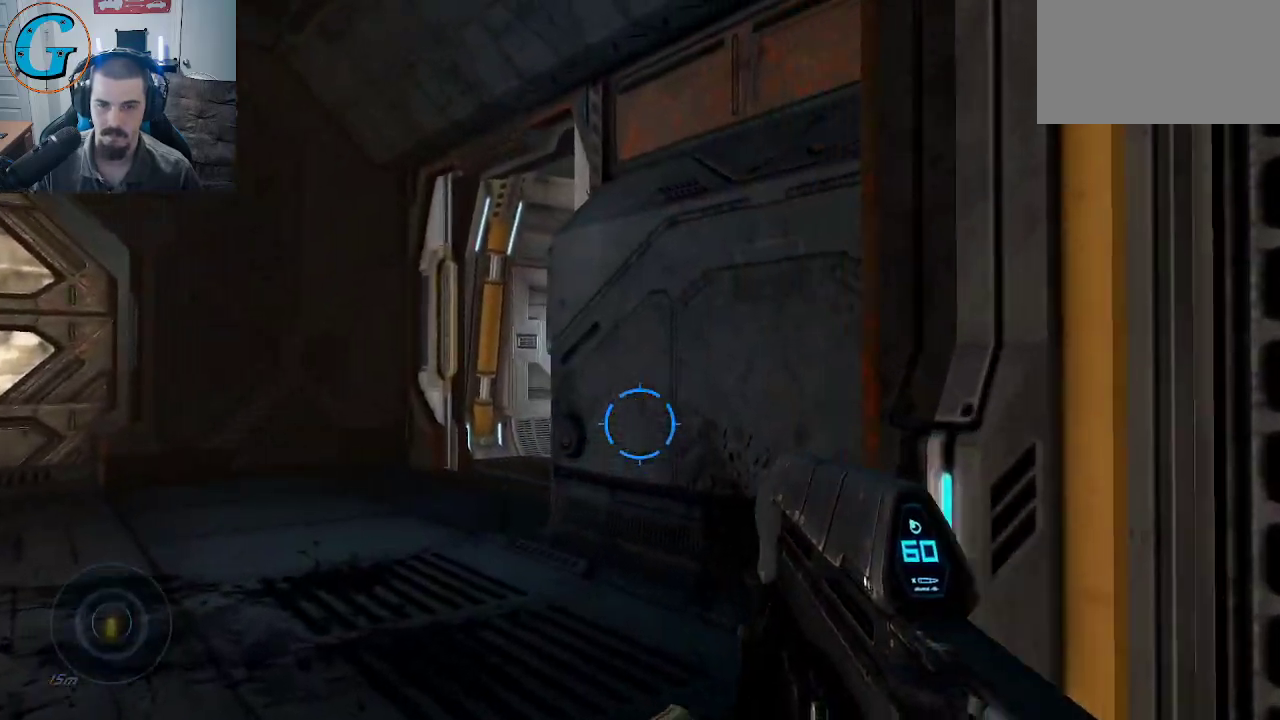
{"keys": [], "mouse": [], "mouse_move": "still", "events": [[17, "a", "up"], [350, "ctrl", "up"], [350, "w", "up"]]}
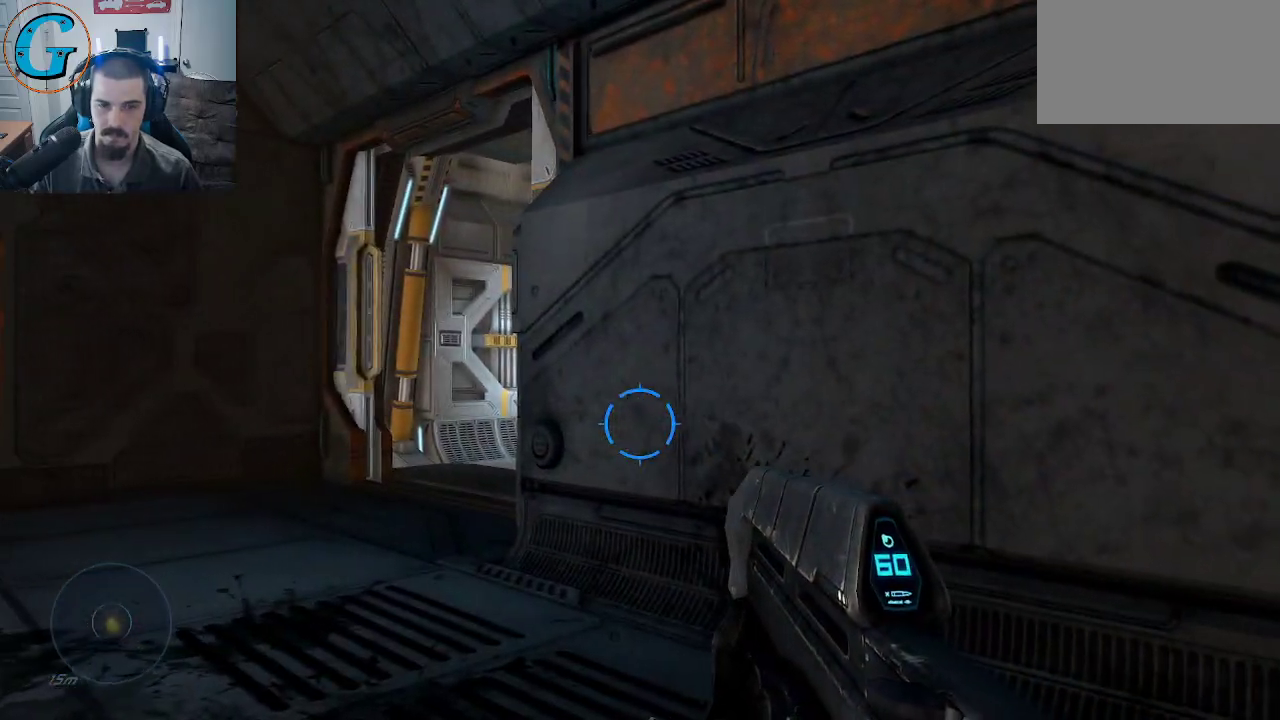
{"keys": [], "mouse": [], "mouse_move": "still", "events": [[34, "a", "down"], [400, "a", "up"]]}
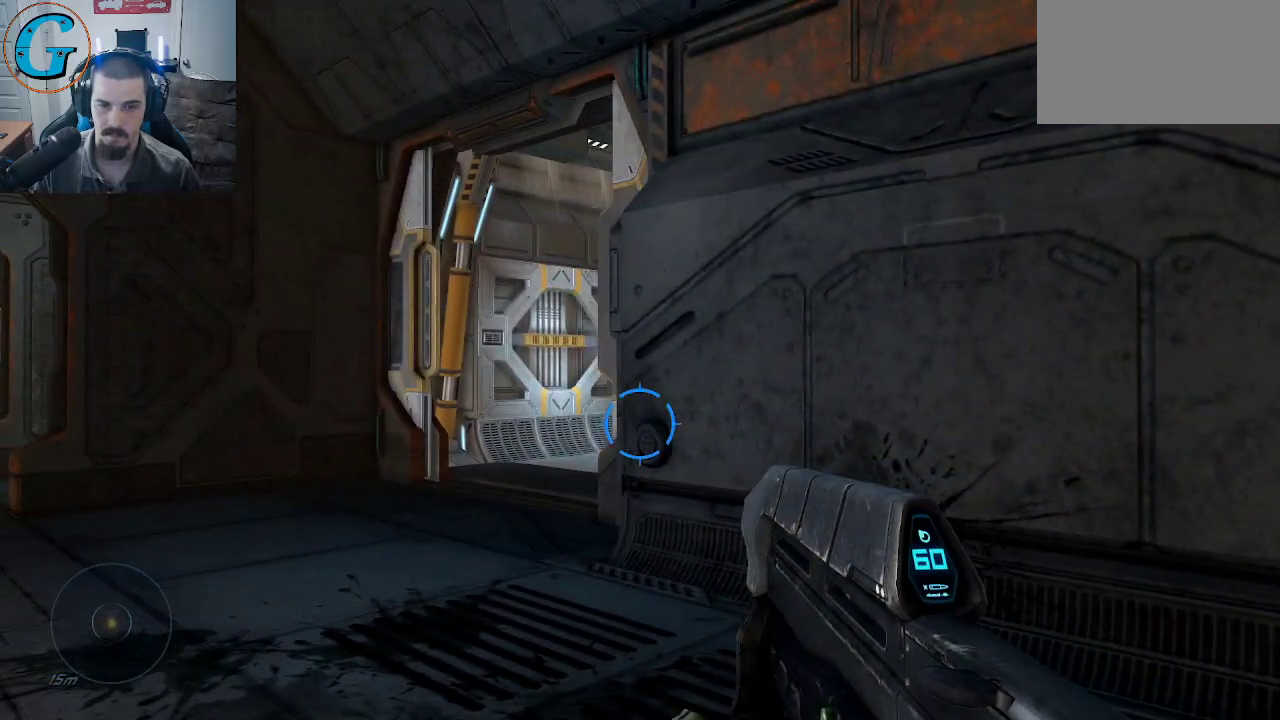
{"keys": ["a"], "mouse": [], "mouse_move": "still", "events": [[84, "ctrl", "down"], [334, "ctrl", "up"], [467, "a", "down"]]}
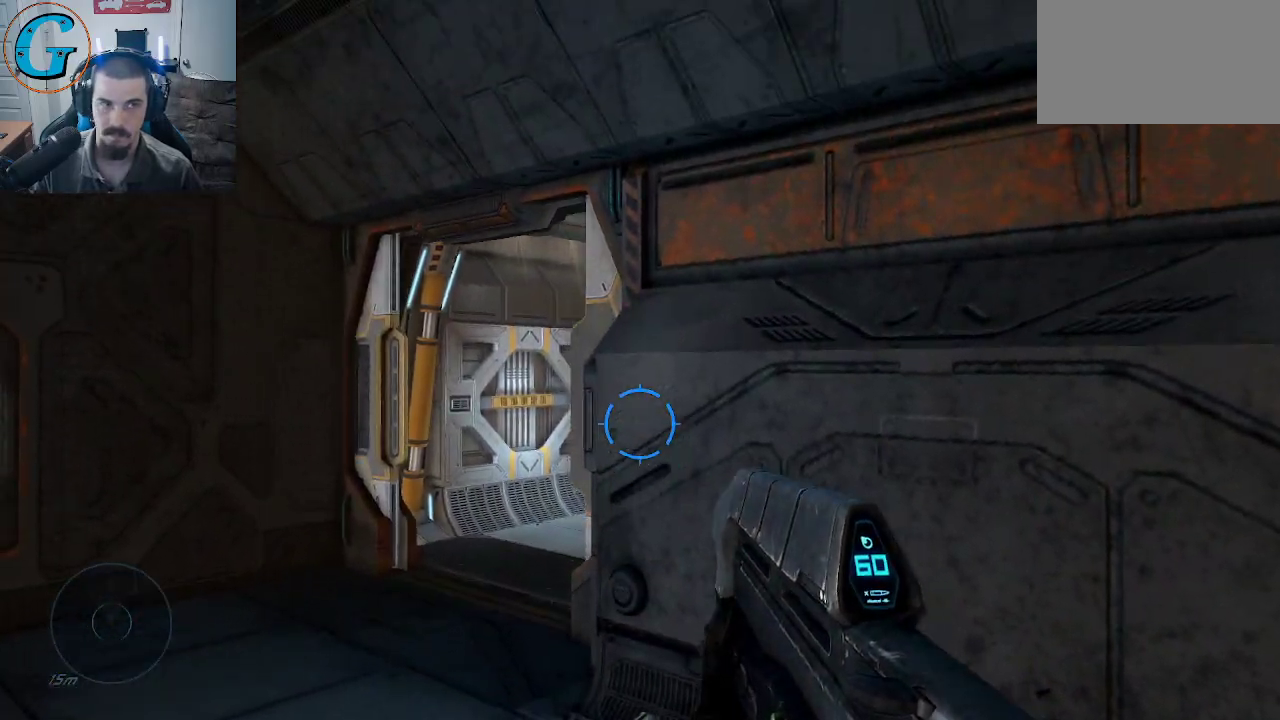
{"keys": ["a", "w"], "mouse": [], "mouse_move": "right", "events": [[300, "w", "down"]]}
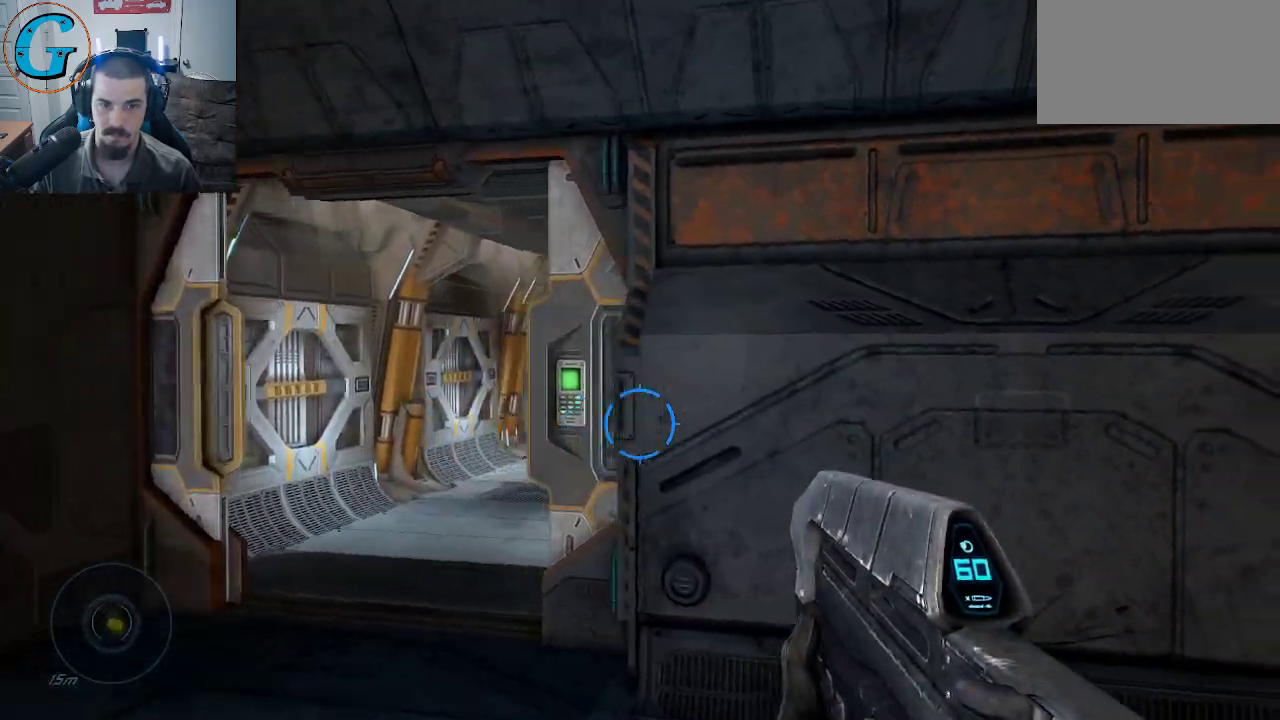
{"keys": ["w"], "mouse": [], "mouse_move": "still", "events": [[400, "a", "up"]]}
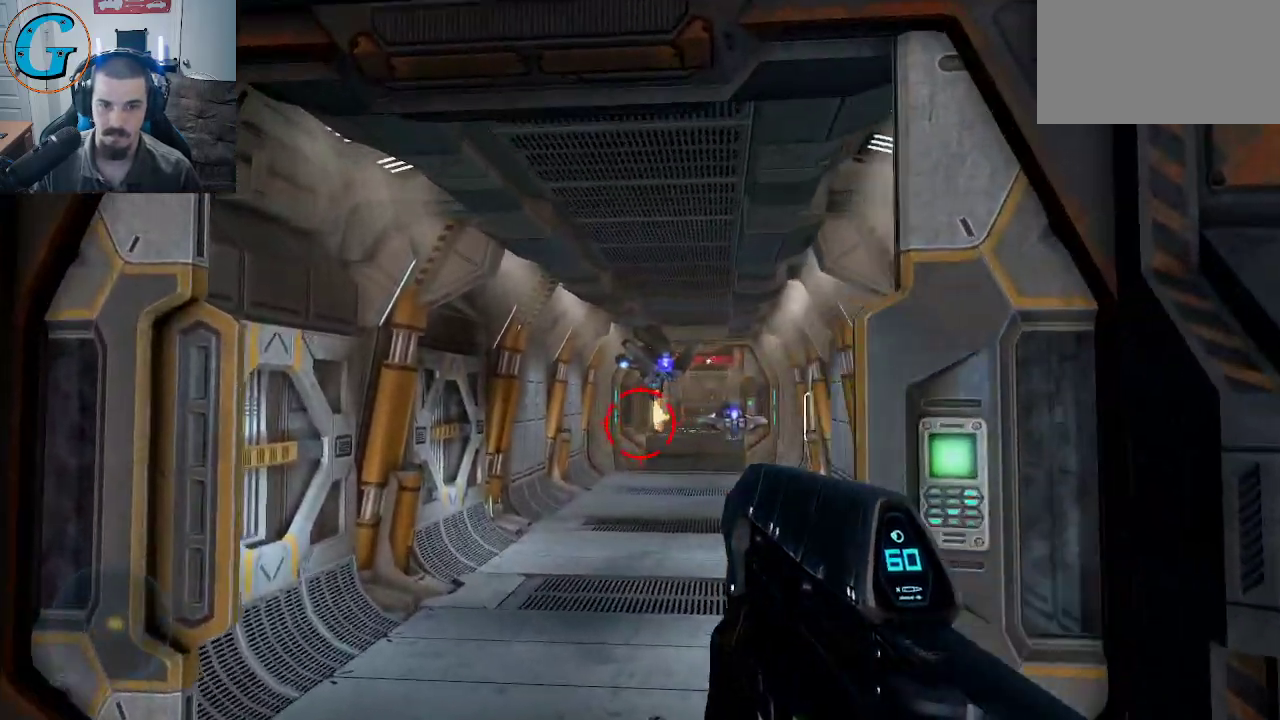
{"keys": [], "mouse": [], "mouse_move": "still", "events": [[84, "w", "up"], [234, "w", "down"], [284, "f", "down"], [417, "f", "up"], [417, "w", "up"]]}
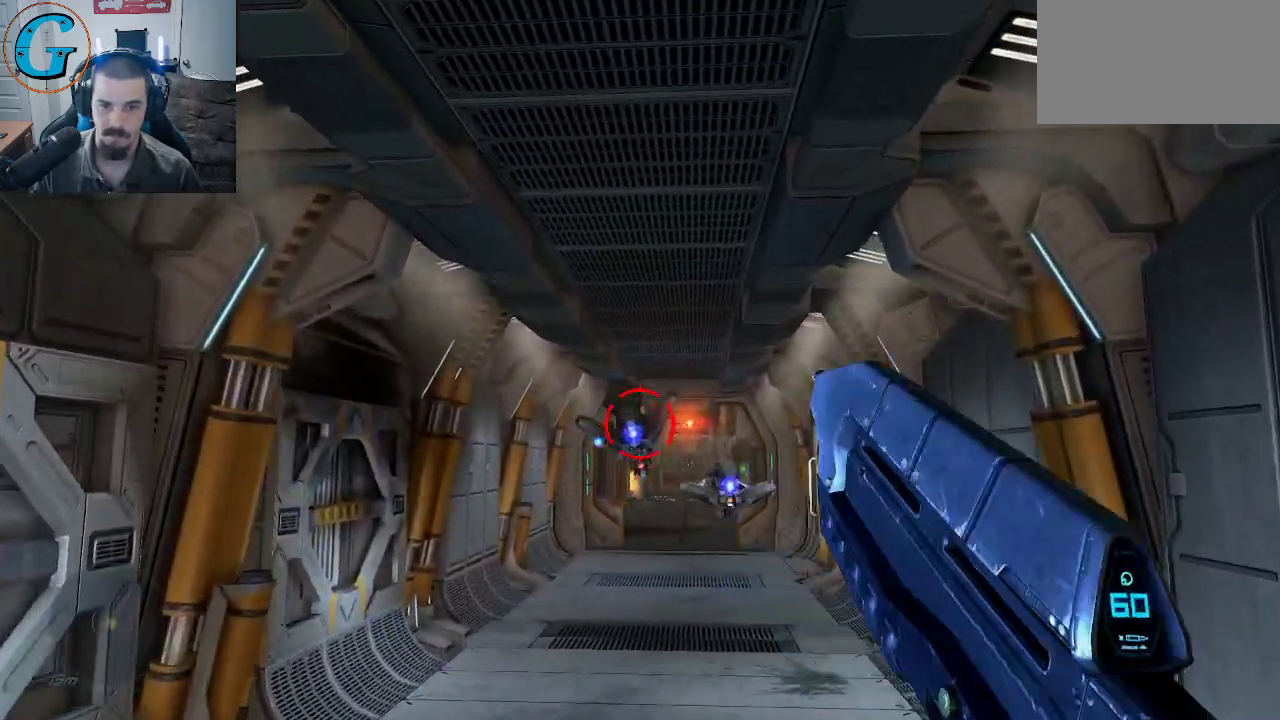
{"keys": ["d", "s"], "mouse": [], "mouse_move": "still", "events": [[100, "s", "down"], [350, "d", "down"]]}
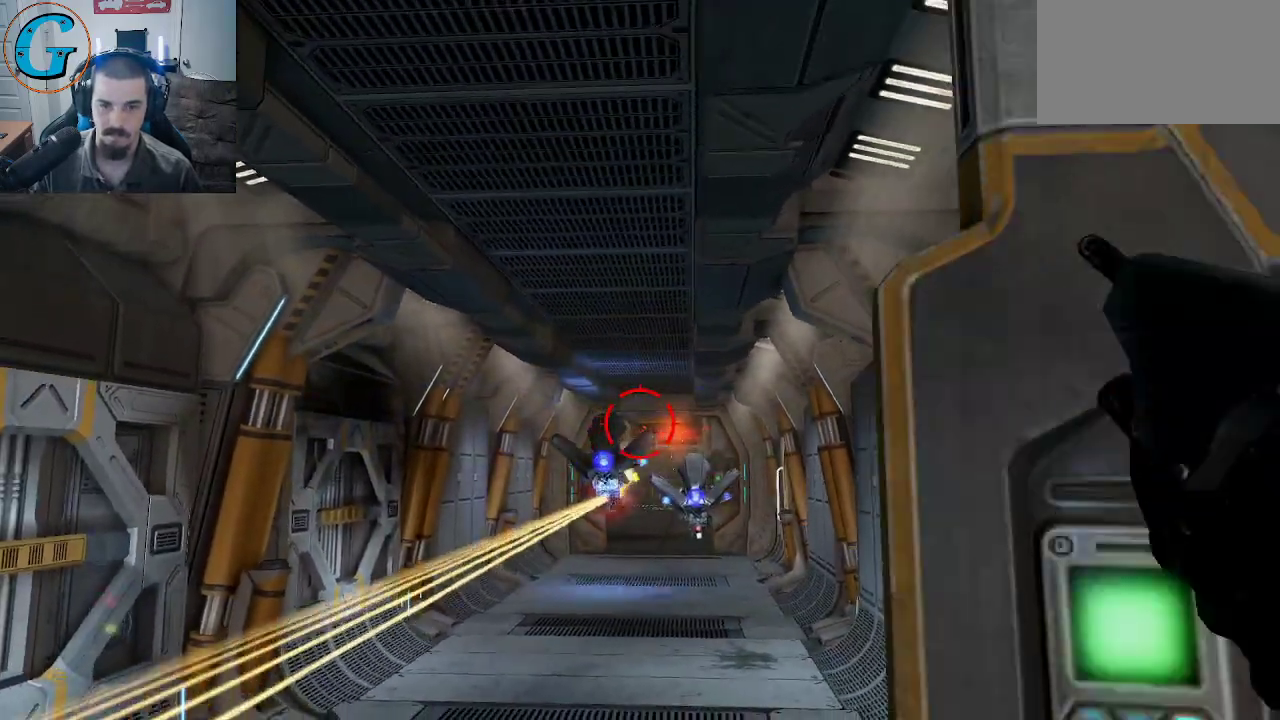
{"keys": ["d", "s"], "mouse": [], "mouse_move": "left", "events": []}
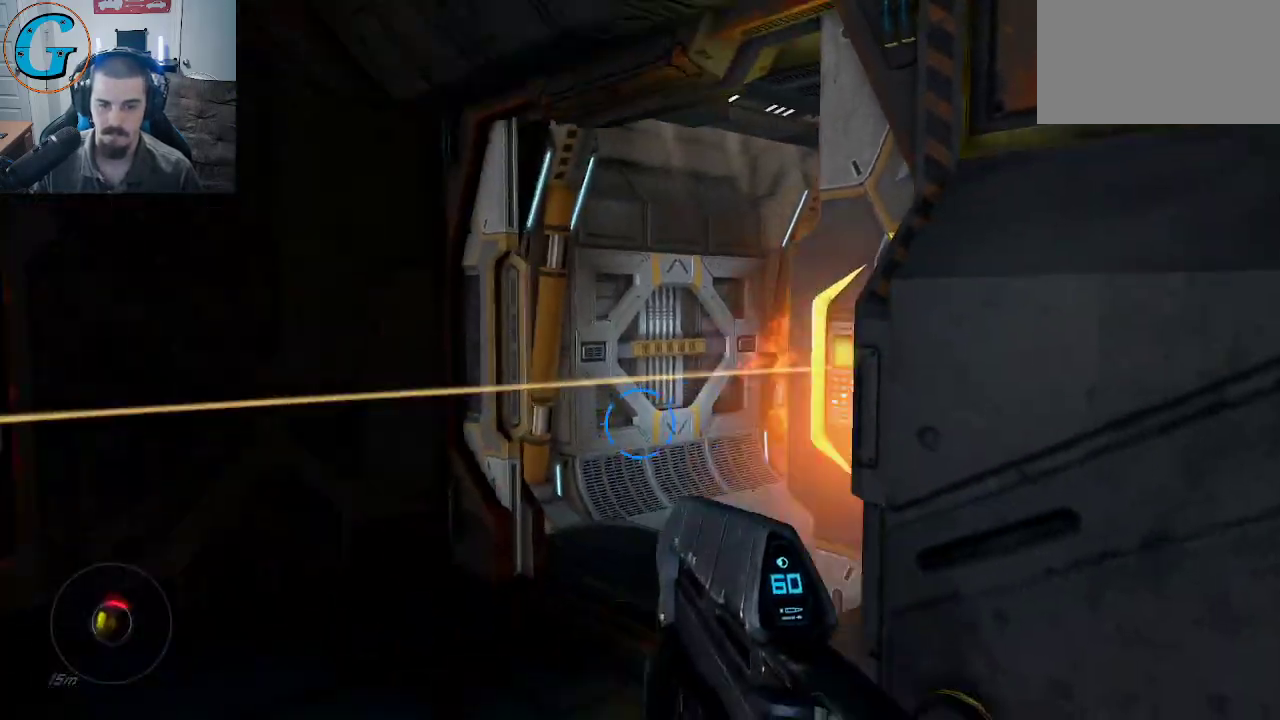
{"keys": ["d", "s"], "mouse": [], "mouse_move": "still", "events": []}
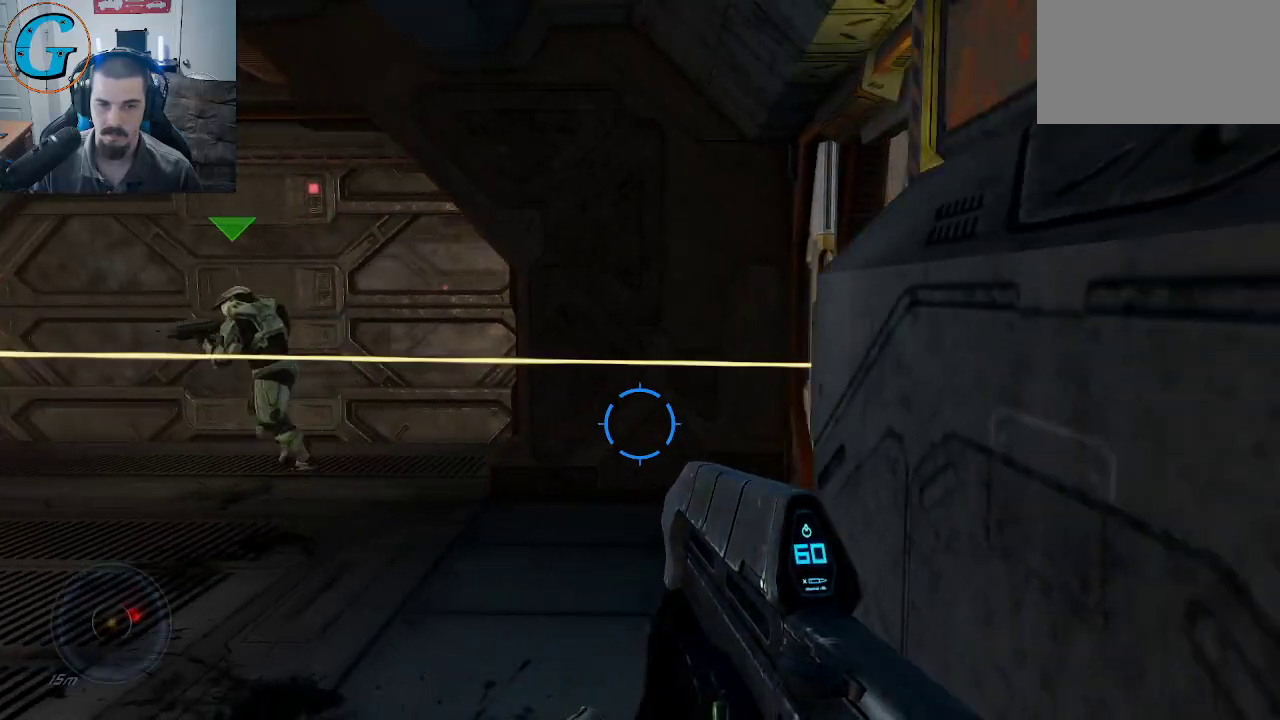
{"keys": [], "mouse": [], "mouse_move": "still", "events": [[100, "d", "up"], [150, "s", "up"]]}
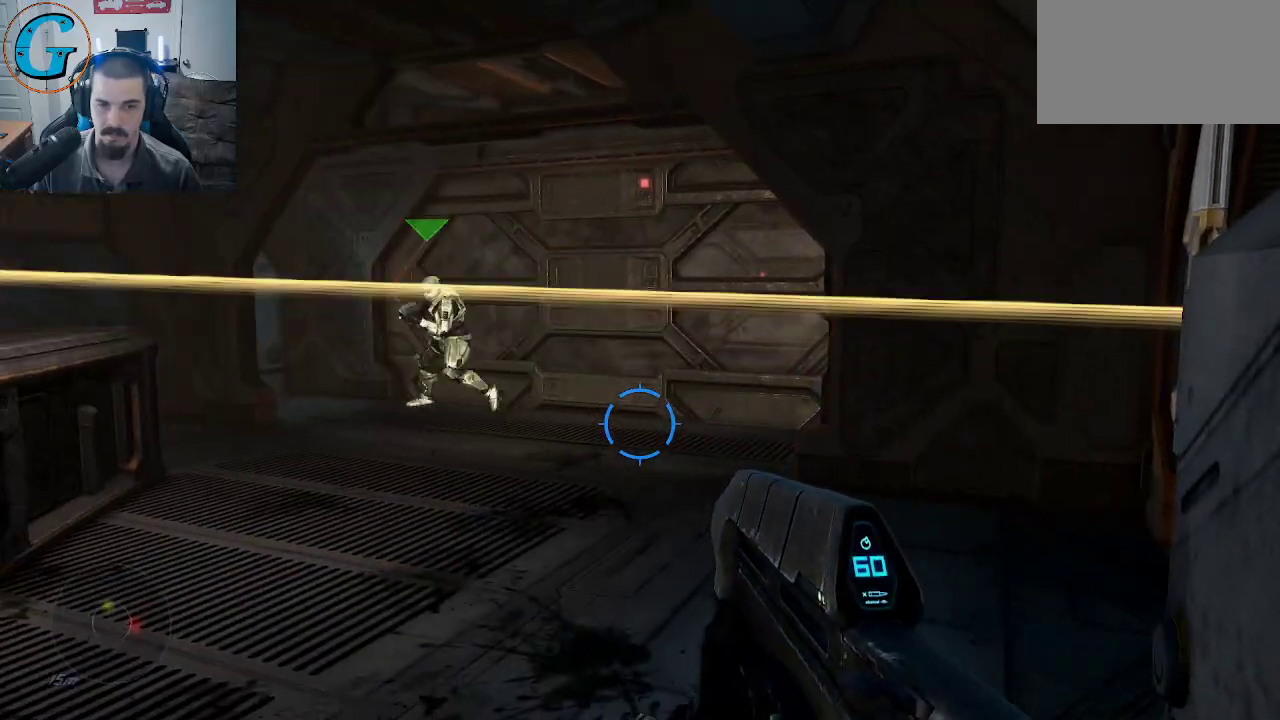
{"keys": [], "mouse": [], "mouse_move": "still", "events": []}
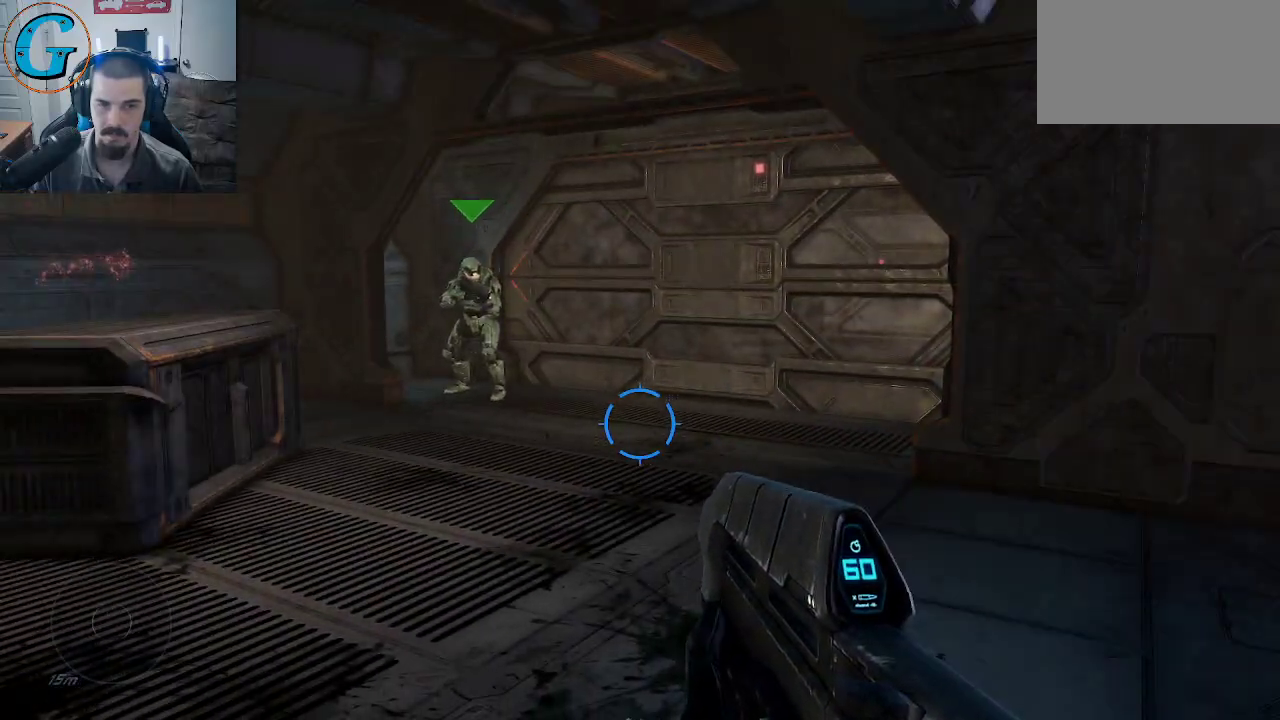
{"keys": ["a"], "mouse": [], "mouse_move": "right", "events": [[367, "a", "down"]]}
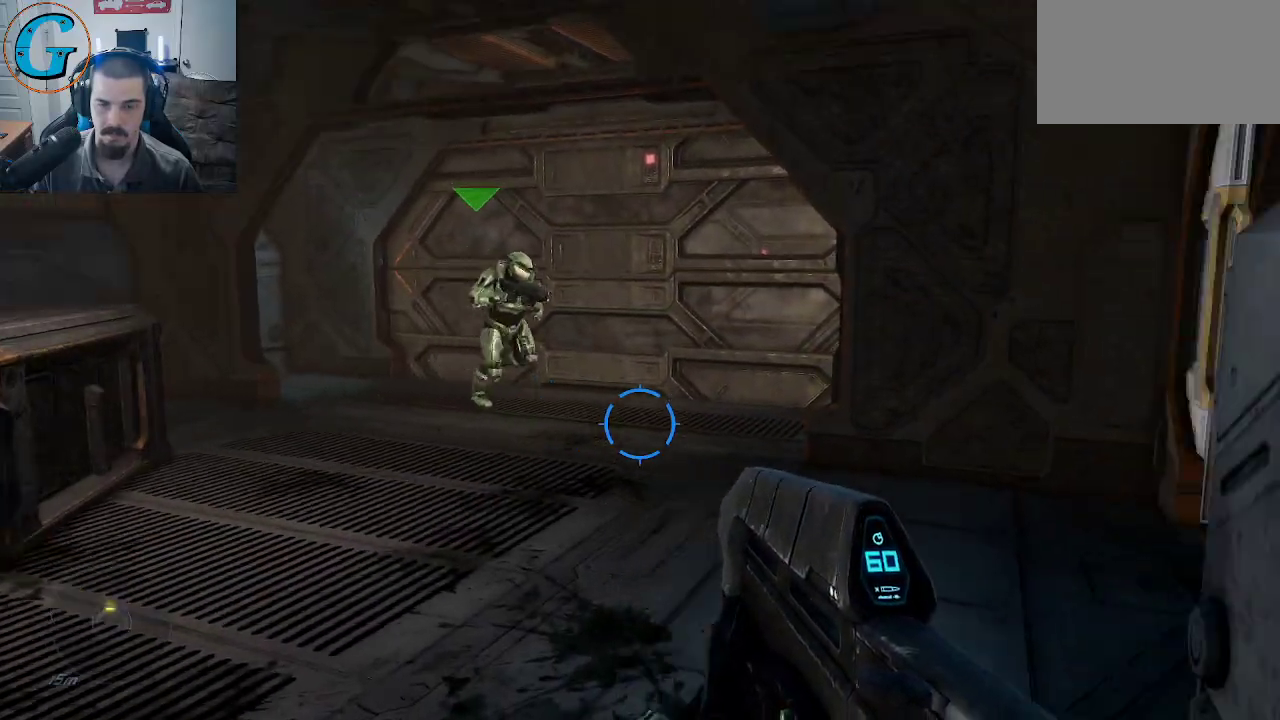
{"keys": ["a", "w"], "mouse": [], "mouse_move": "right", "events": [[484, "w", "down"]]}
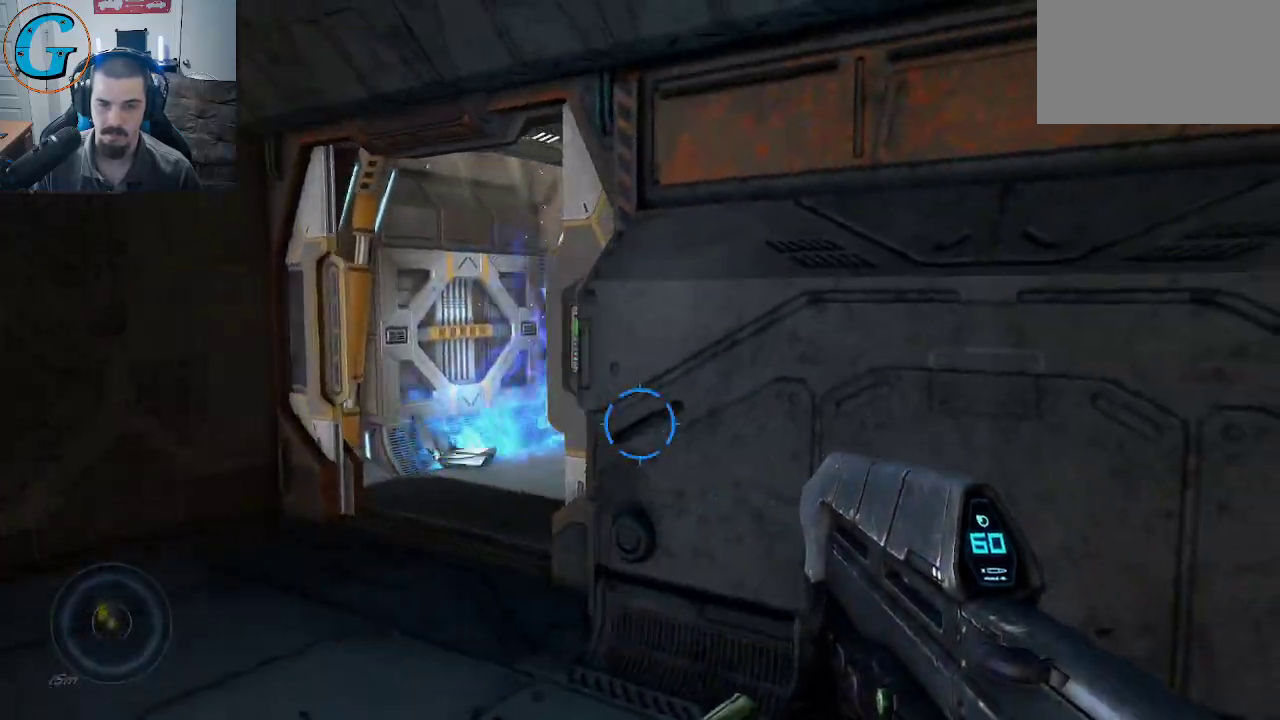
{"keys": ["a", "w"], "mouse": [], "mouse_move": "right", "events": []}
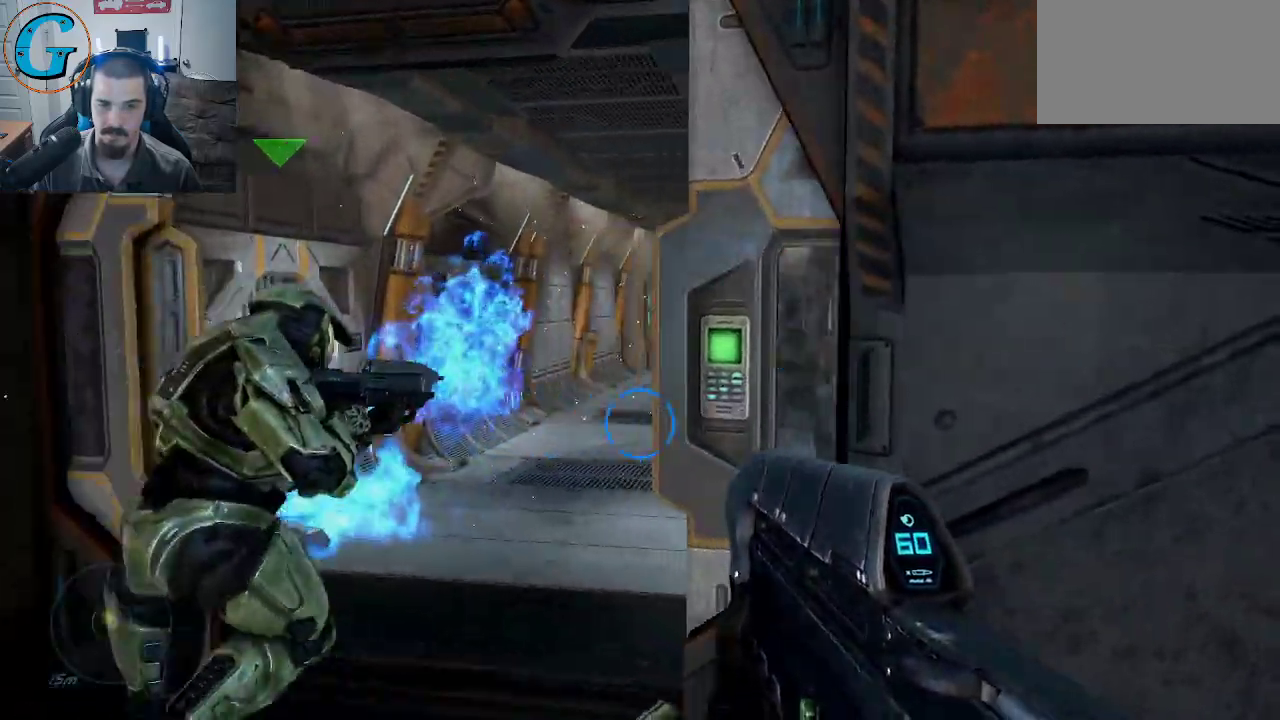
{"keys": ["w"], "mouse": [], "mouse_move": "right", "events": [[50, "w", "up"], [284, "a", "up"], [467, "w", "down"]]}
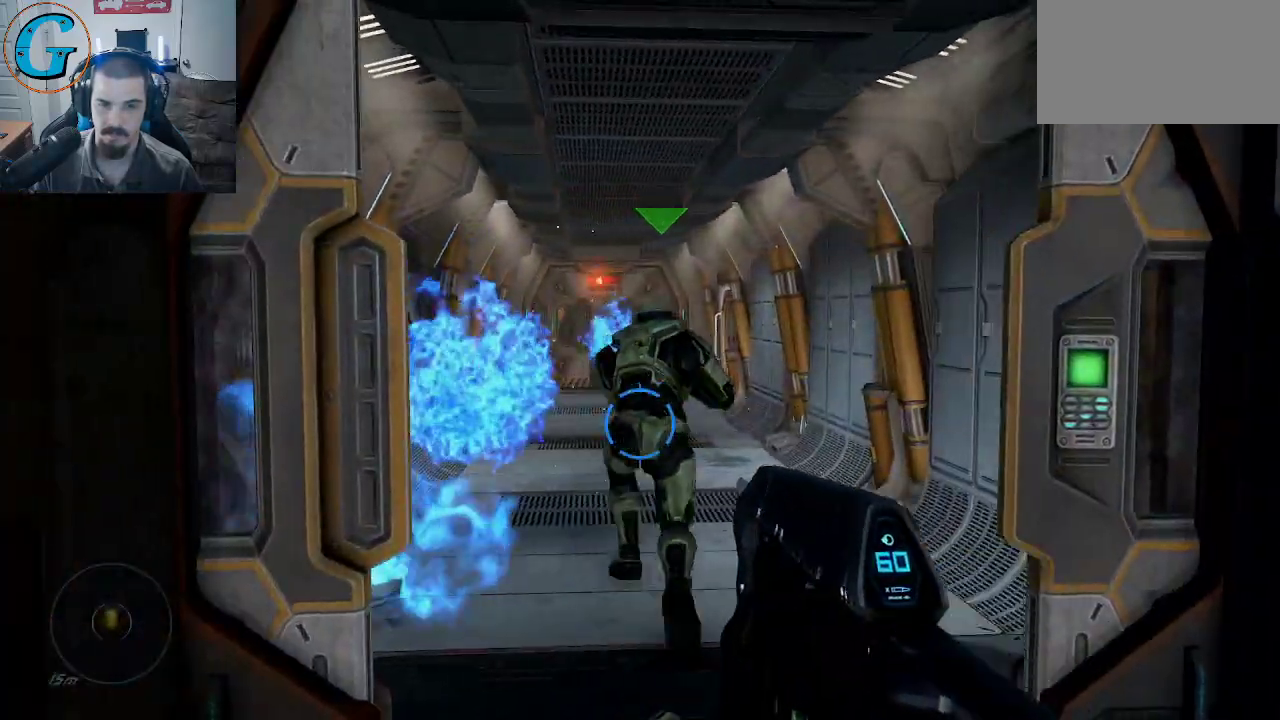
{"keys": ["w"], "mouse": [], "mouse_move": "left", "events": []}
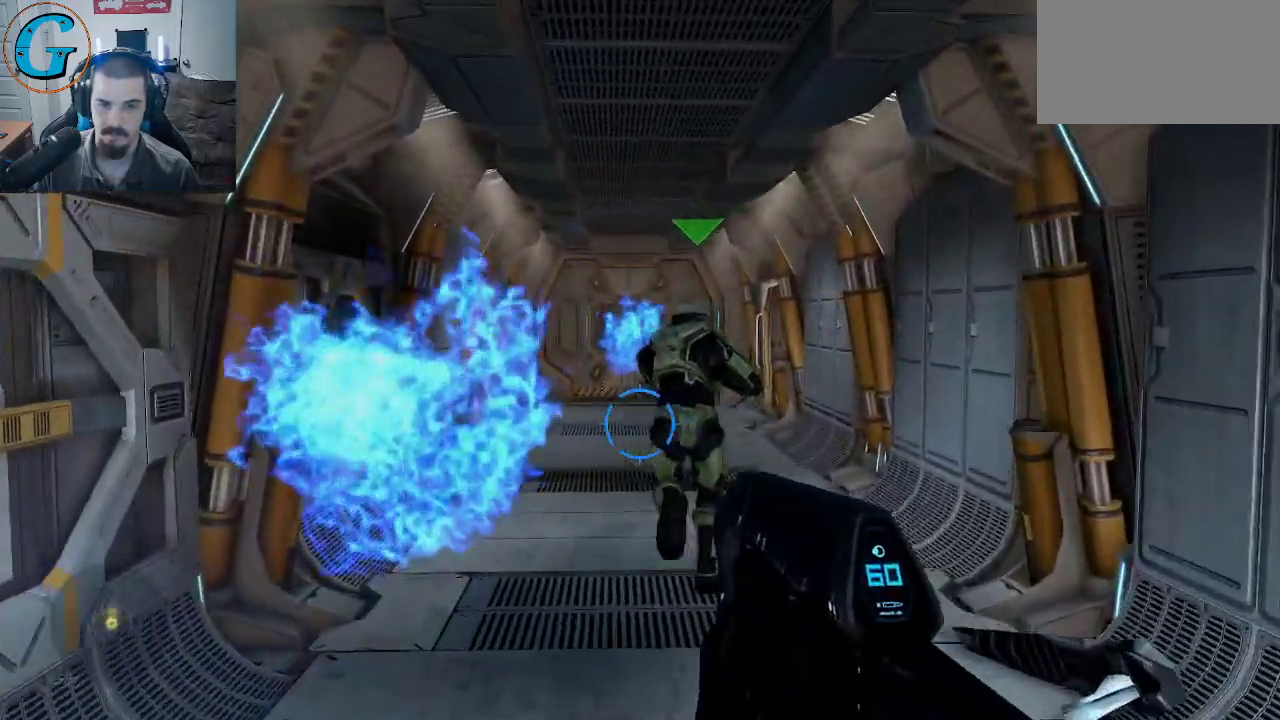
{"keys": ["w"], "mouse": [], "mouse_move": "still", "events": []}
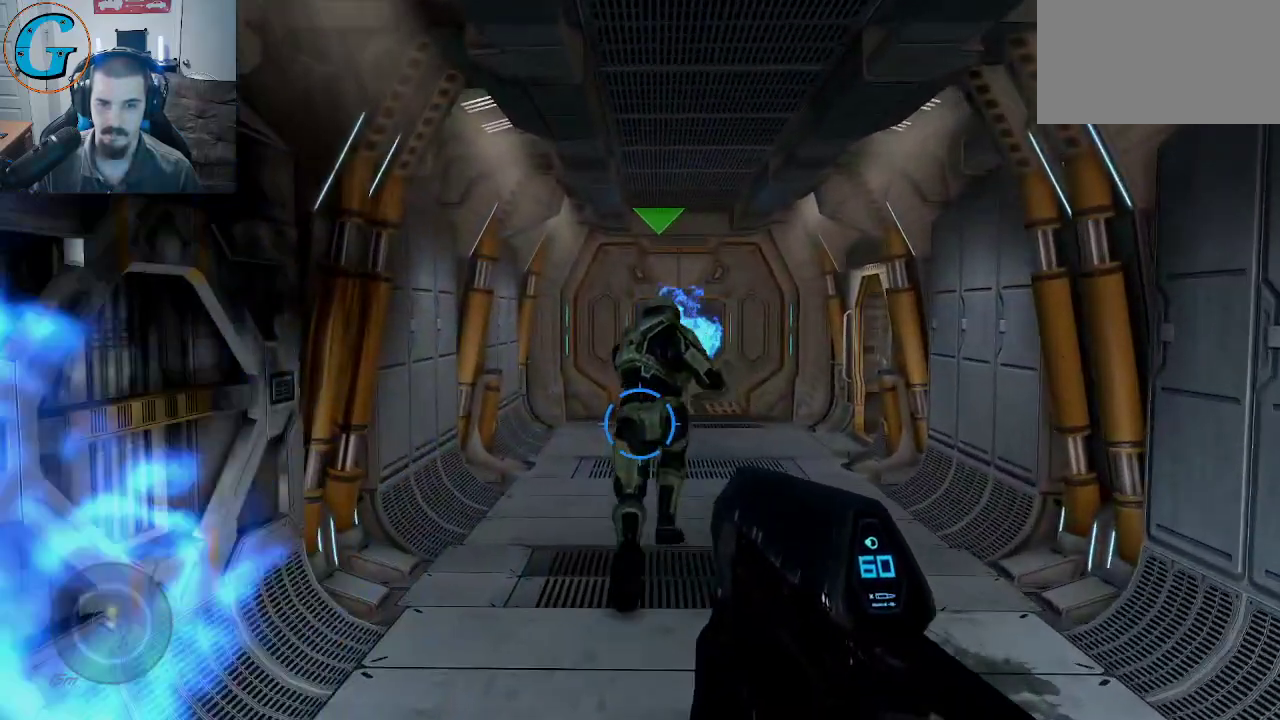
{"keys": ["w"], "mouse": [], "mouse_move": "still", "events": [[184, "d", "down"], [367, "d", "up"]]}